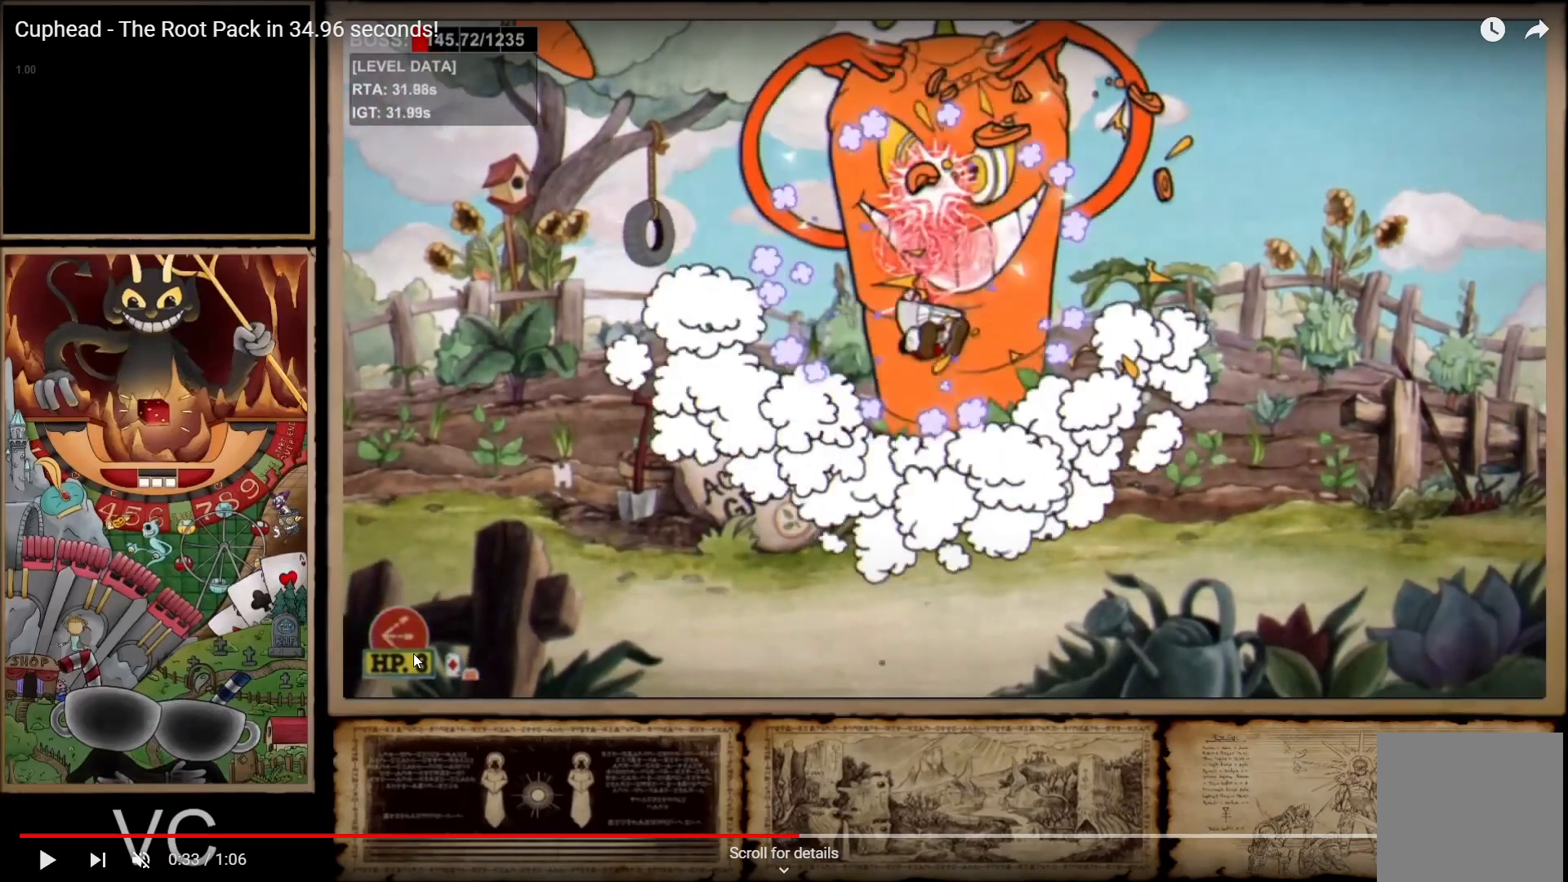
Gameplay with a controller (Xbox layout); each line is a JSON object with the inputs held at the frame after it (dt_ms = milliseconds from this image to that frame). "events" lists button and stick changes between this image and that frame as [ms after this image, input, new state], when the widget could be followed in between. Not read: L3.
{"dt_ms": 500, "buttons": ["R1"], "left_stick": "center", "right_stick": "center", "events": []}
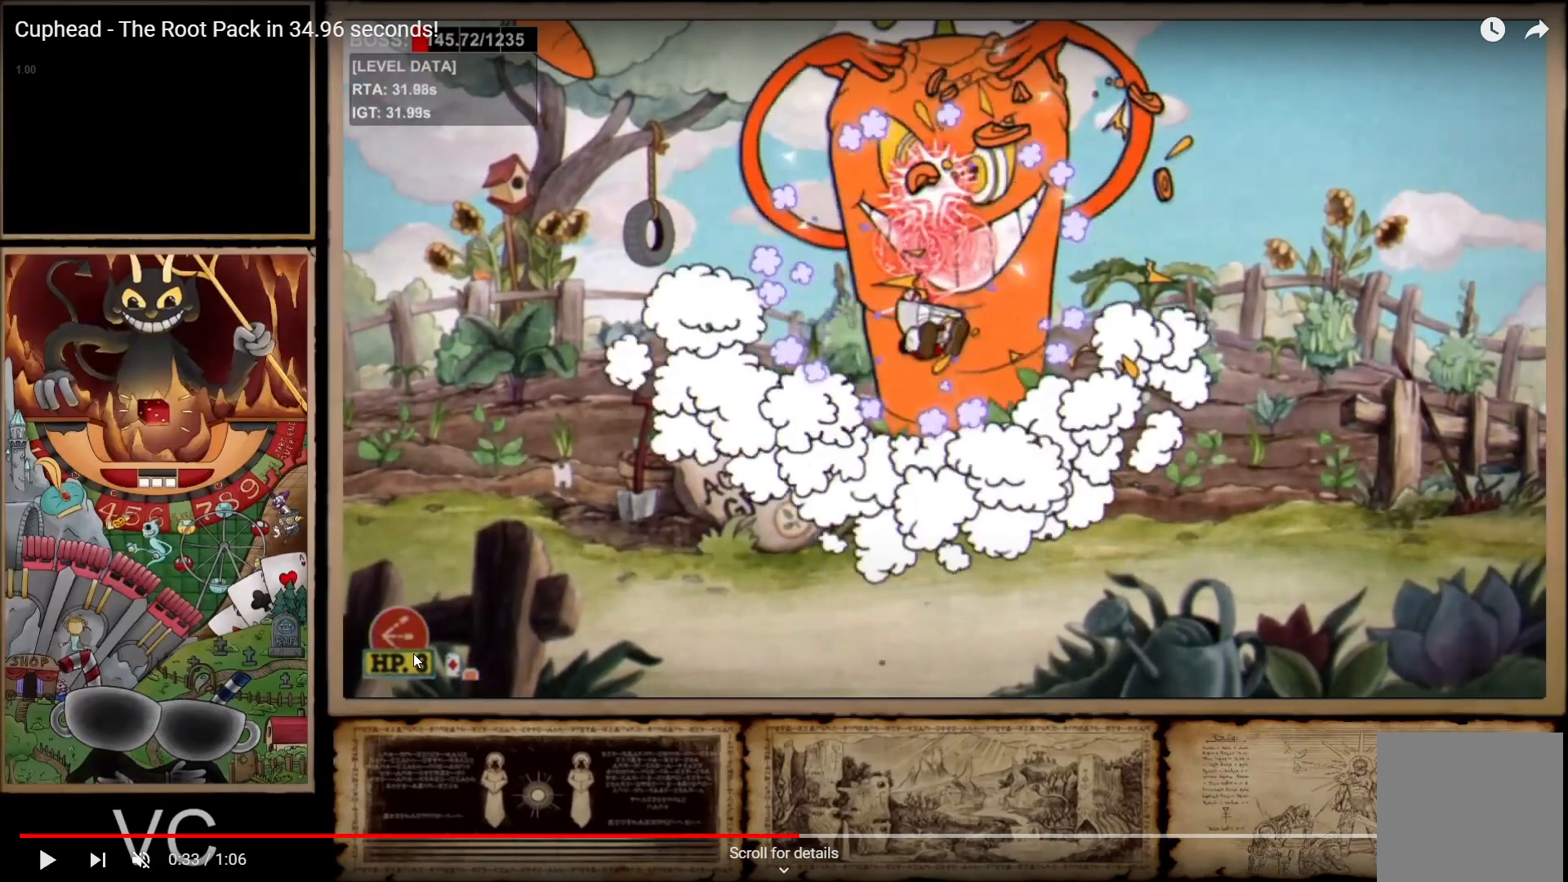
{"dt_ms": 500, "buttons": ["R1"], "left_stick": "center", "right_stick": "center", "events": []}
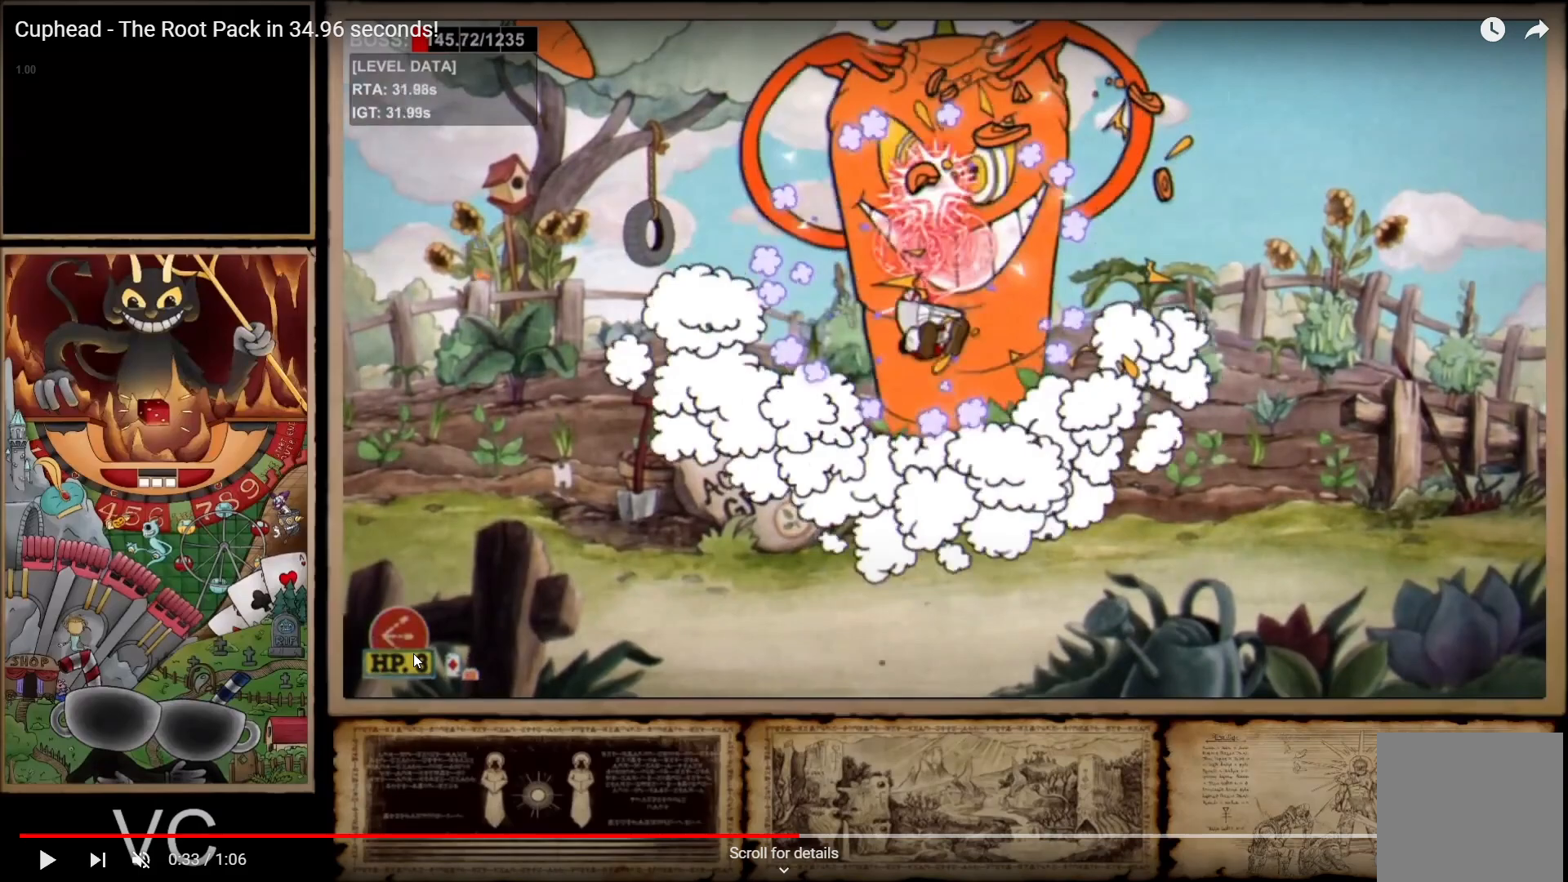
{"dt_ms": 500, "buttons": ["R1"], "left_stick": "center", "right_stick": "center", "events": []}
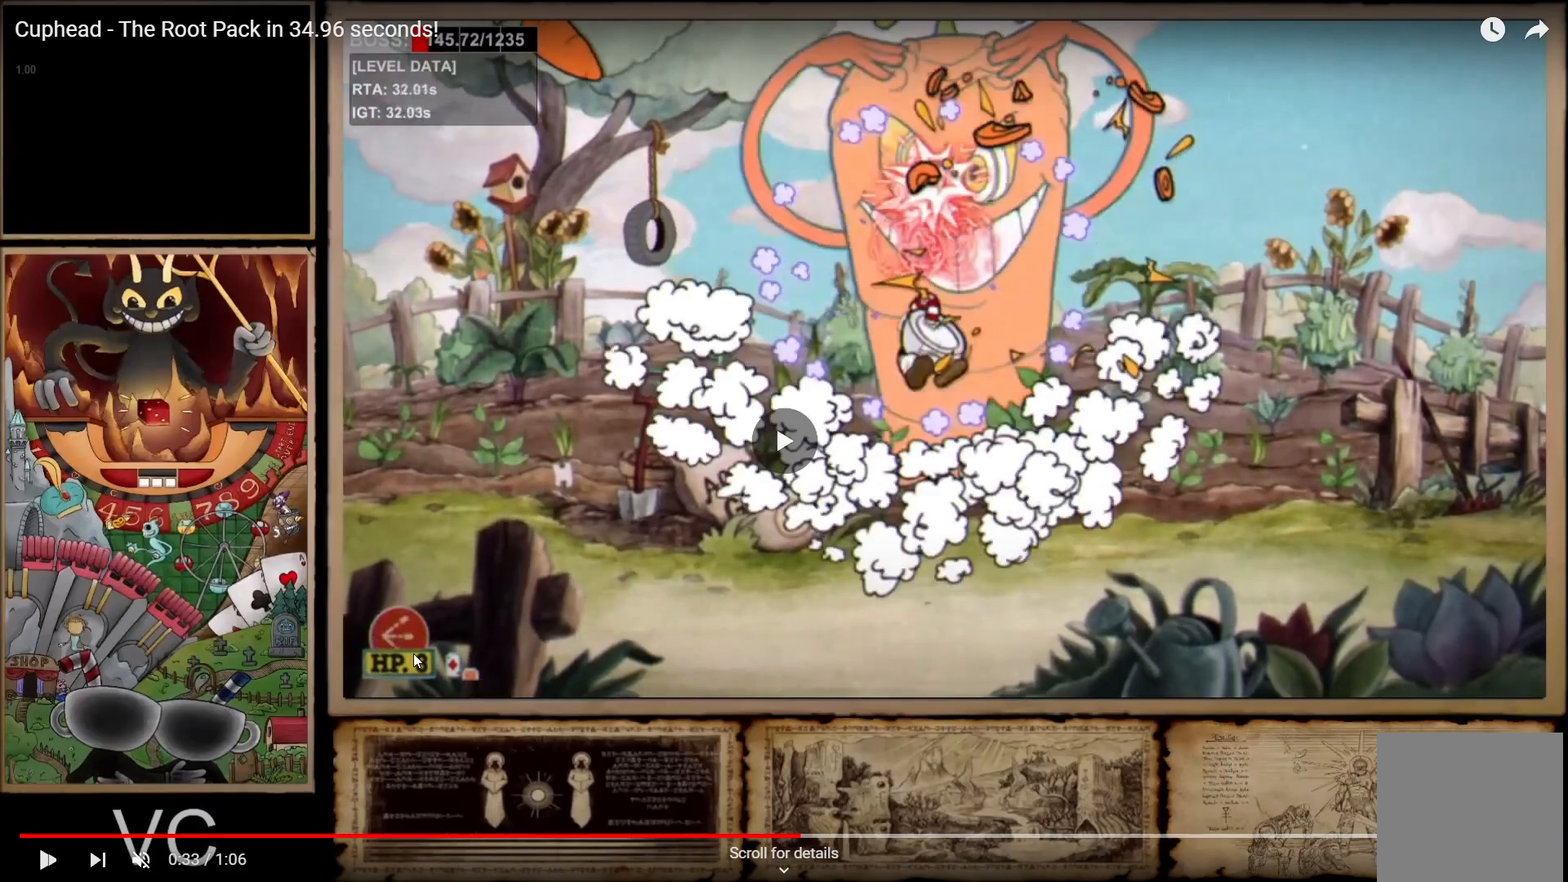
{"dt_ms": 500, "buttons": ["A", "R1"], "left_stick": "center", "right_stick": "center", "events": [[50, "L1", "down"], [117, "L1", "up"], [150, "L1", "down"], [233, "A", "down"], [317, "L1", "up"]]}
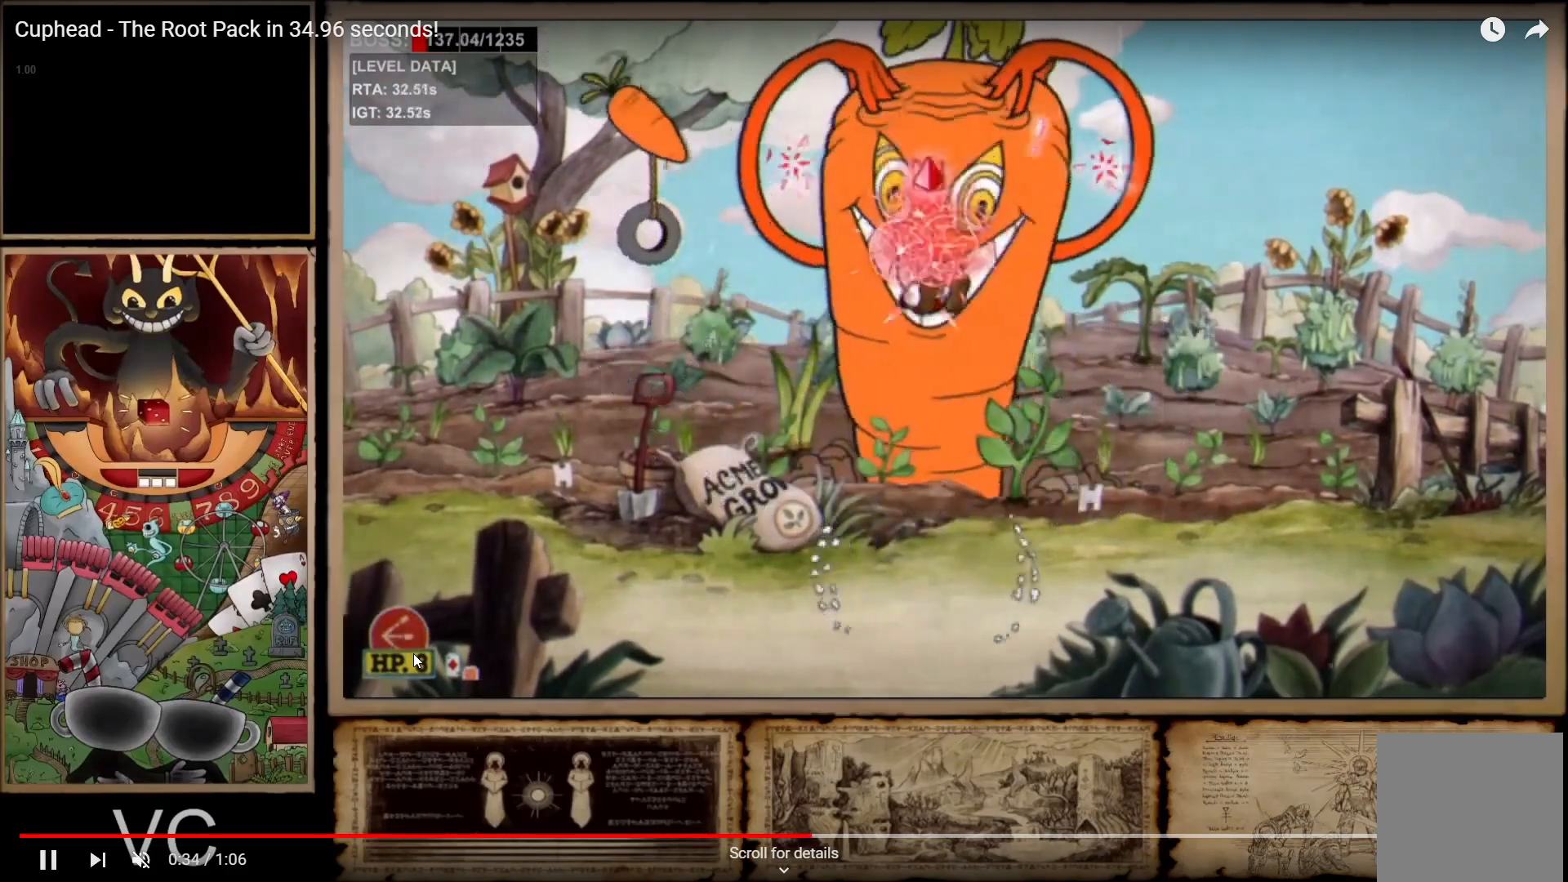
{"dt_ms": 500, "buttons": ["R1"], "left_stick": "center", "right_stick": "center", "events": [[33, "A", "up"], [167, "X", "down"], [183, "L1", "down"], [317, "L1", "up"], [317, "X", "up"]]}
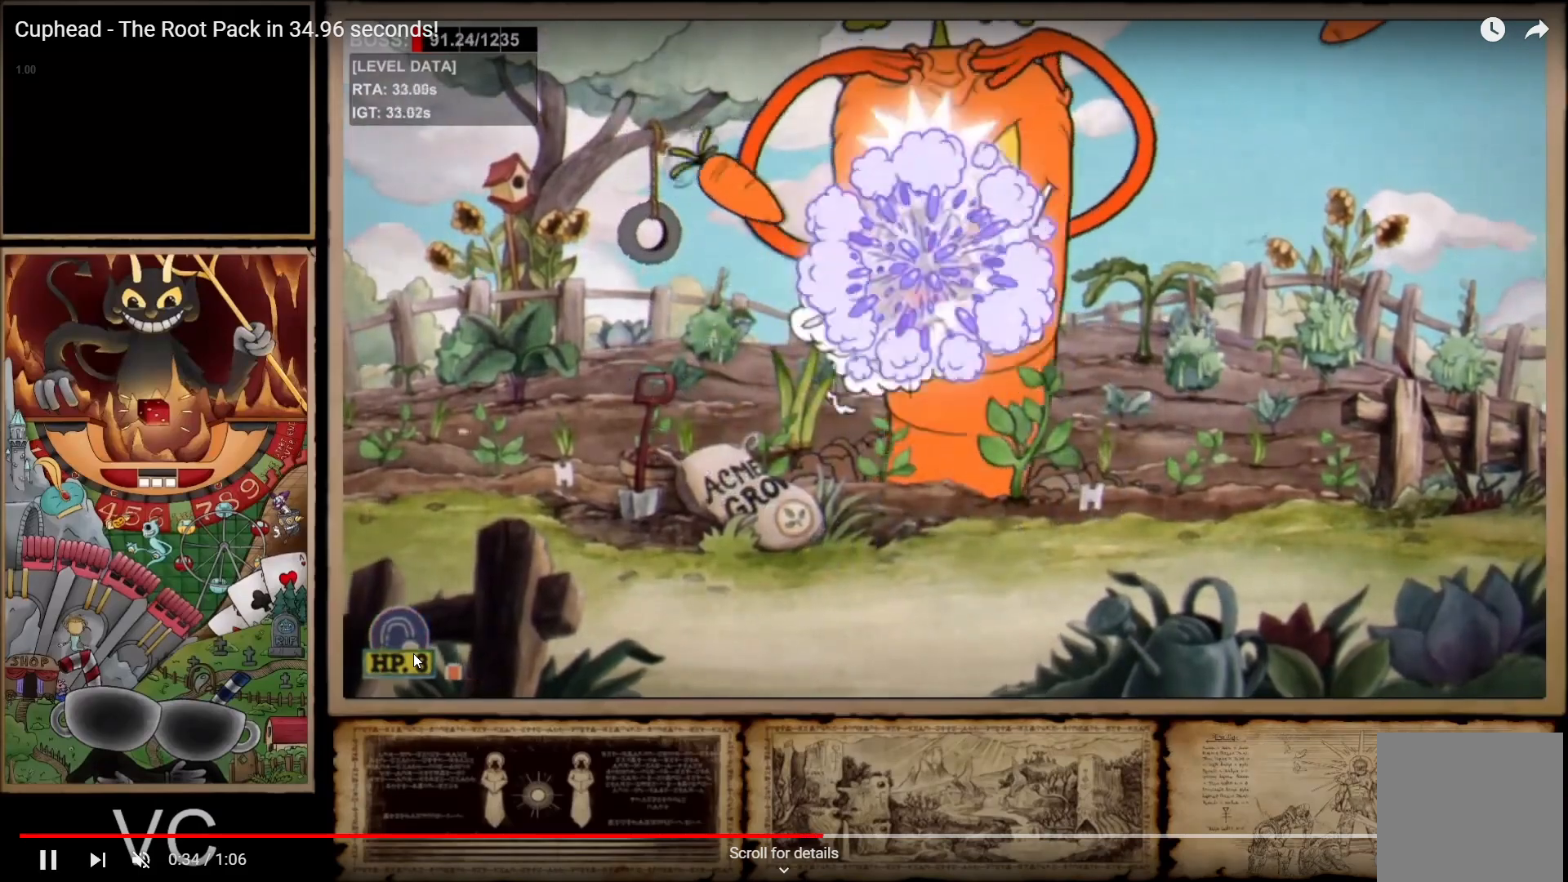
{"dt_ms": 500, "buttons": ["L1", "R1"], "left_stick": "center", "right_stick": "center", "events": [[33, "L1", "down"], [150, "L1", "up"], [367, "L1", "down"], [450, "L1", "up"], [483, "L1", "down"]]}
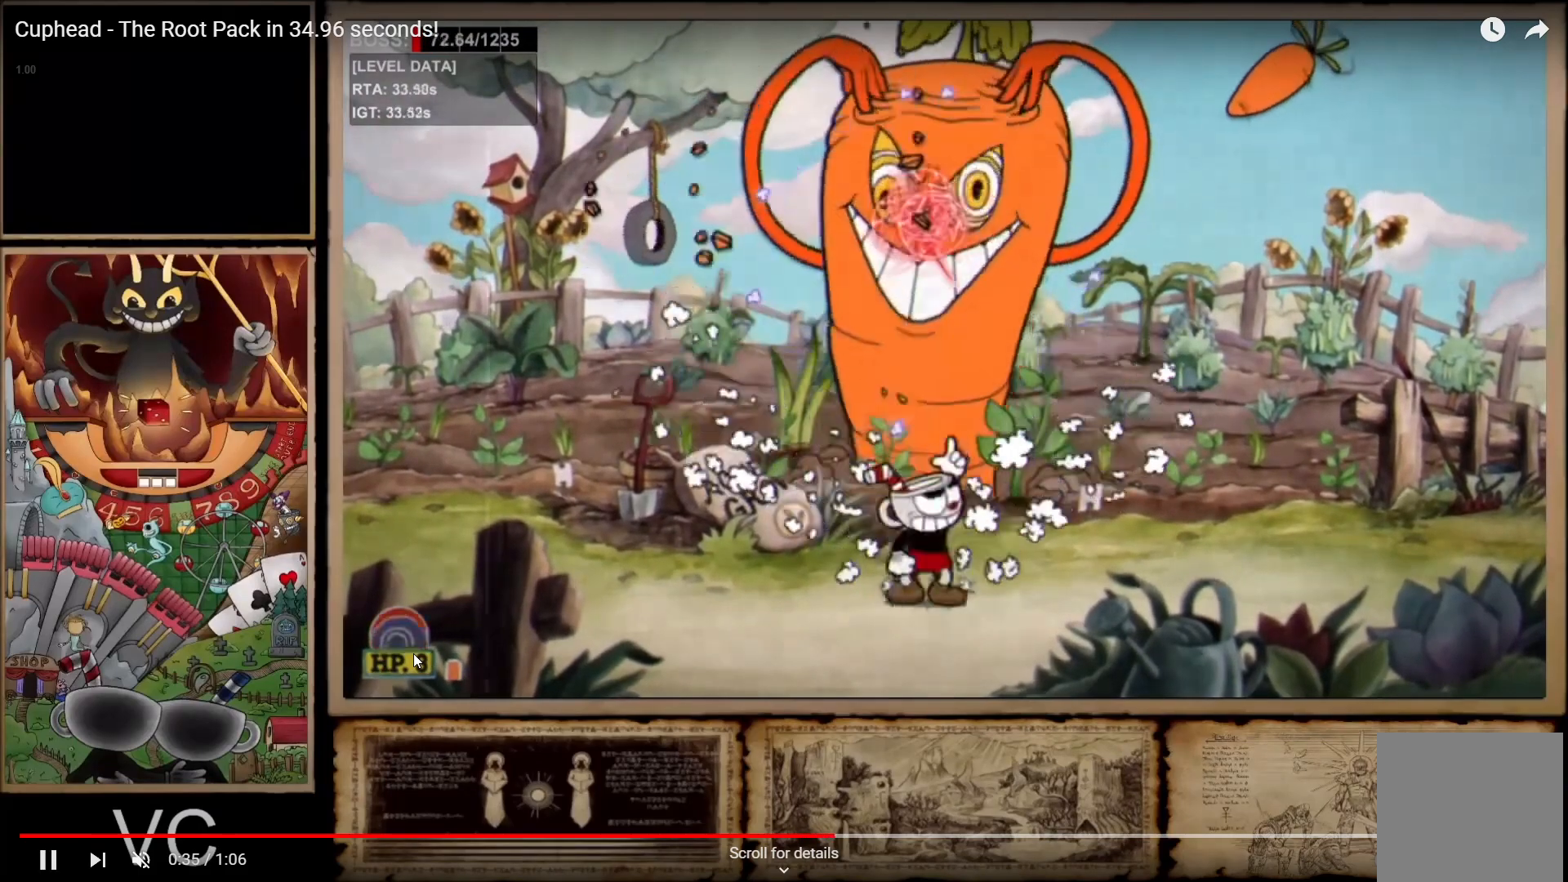
{"dt_ms": 500, "buttons": ["R1"], "left_stick": "center", "right_stick": "center", "events": [[17, "A", "down"], [100, "L1", "up"], [317, "A", "up"]]}
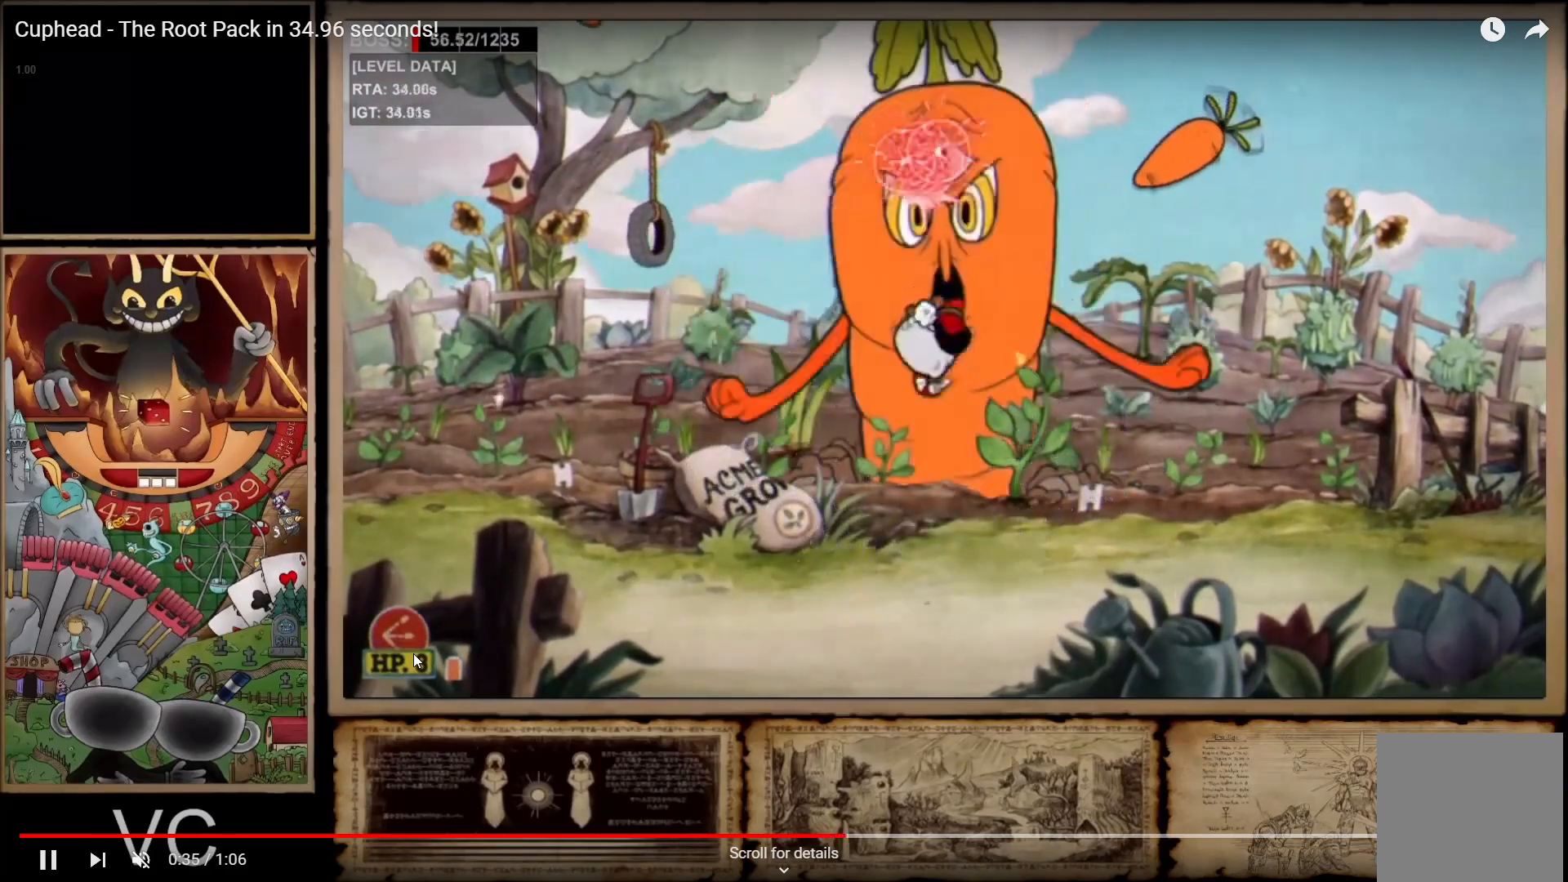
{"dt_ms": 500, "buttons": ["A", "R1"], "left_stick": "center", "right_stick": "center", "events": [[283, "A", "down"]]}
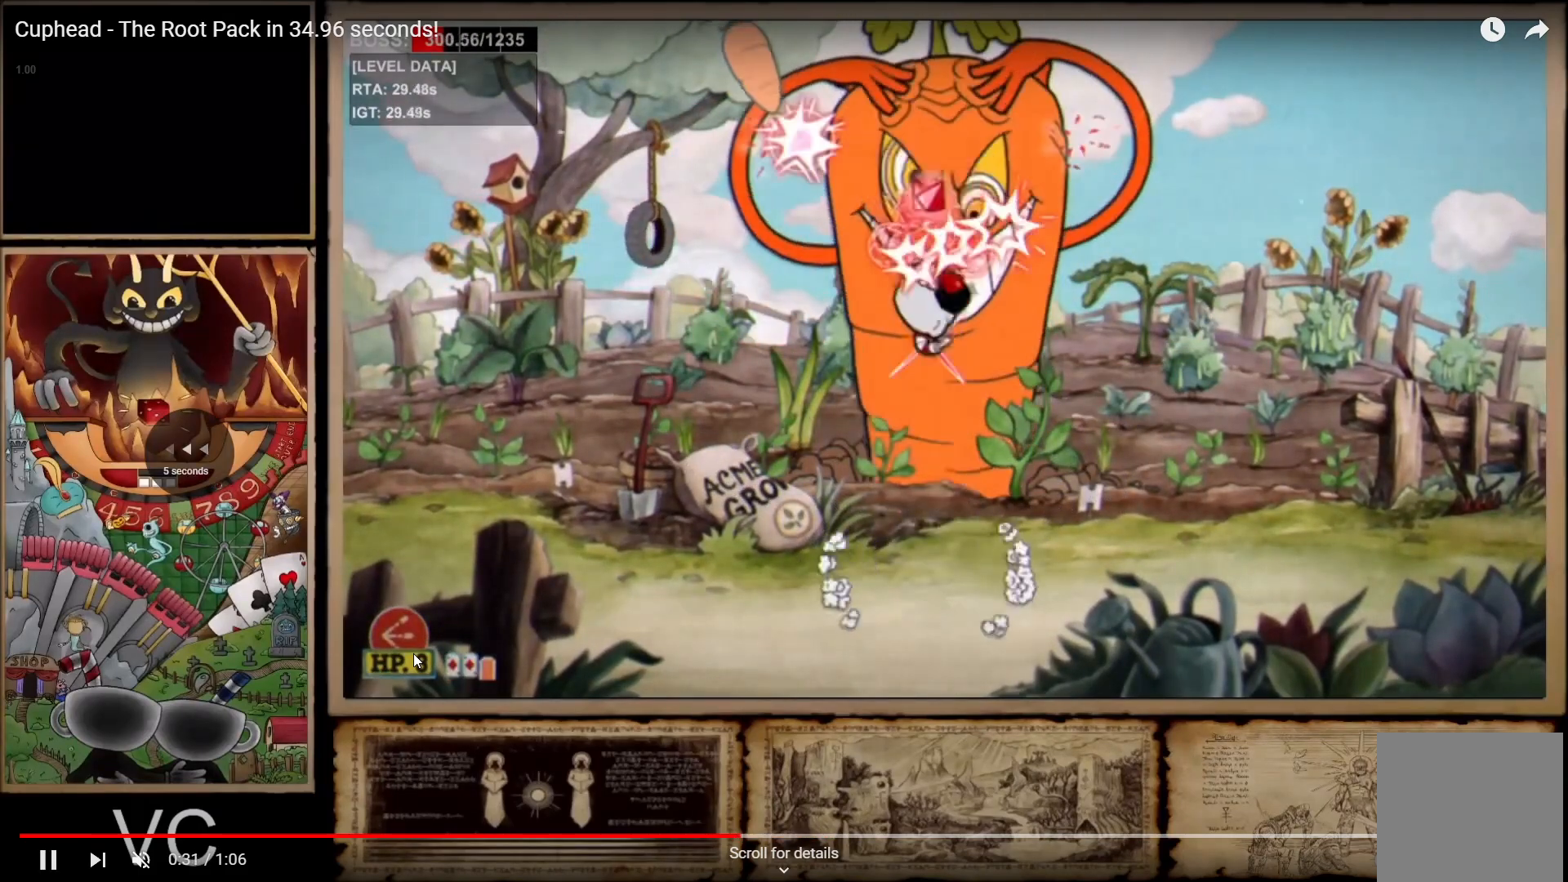
{"dt_ms": 1000, "buttons": ["A", "R1"], "left_stick": "center", "right_stick": "center"}
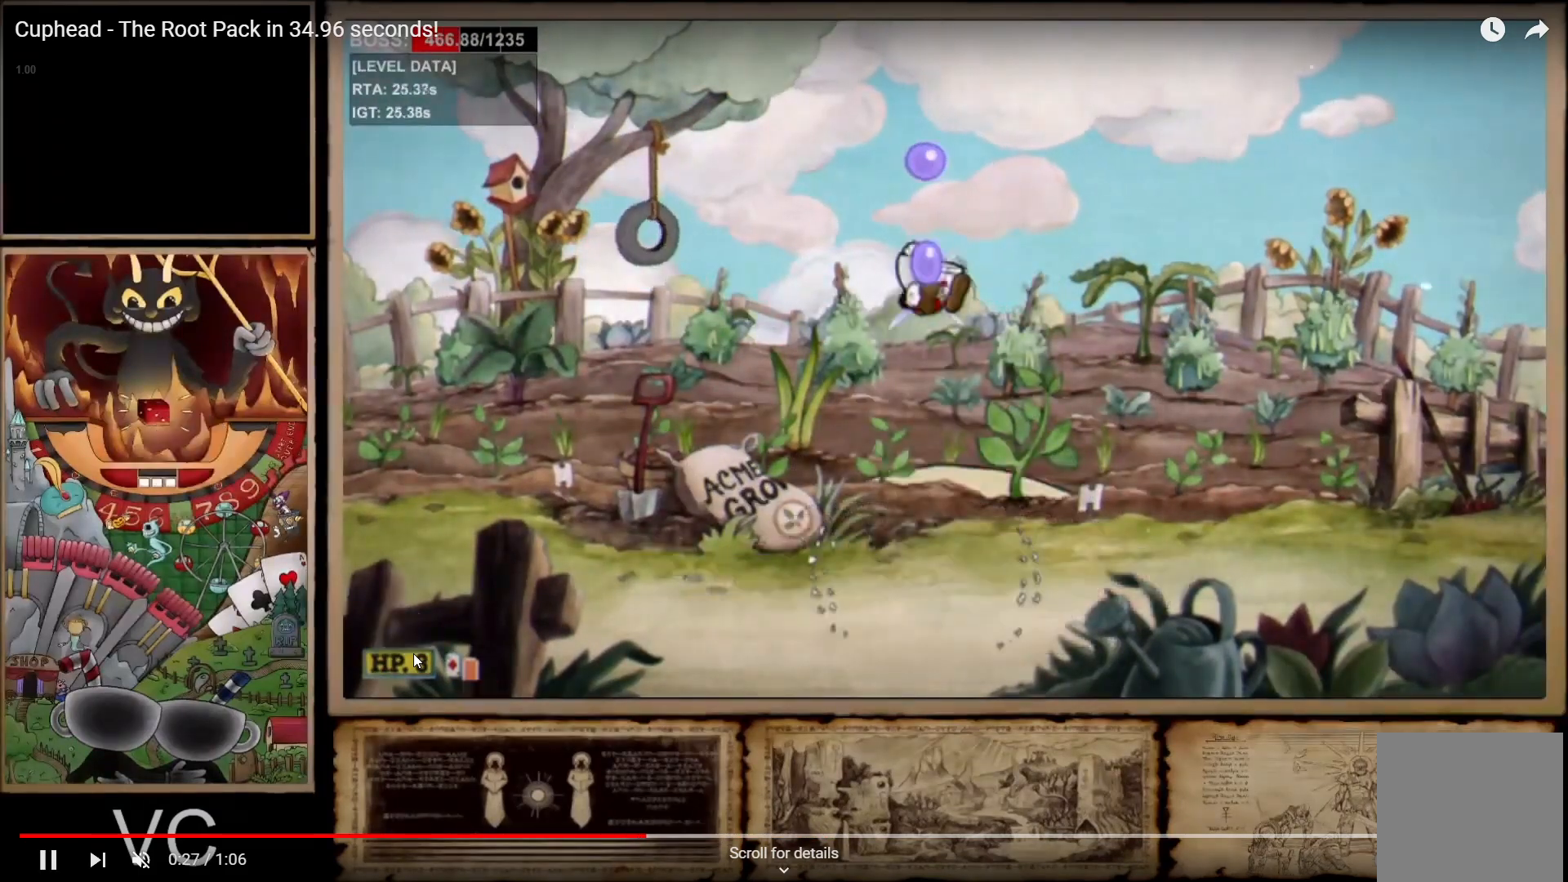
{"dt_ms": 500, "buttons": ["A"], "left_stick": "center", "right_stick": "center"}